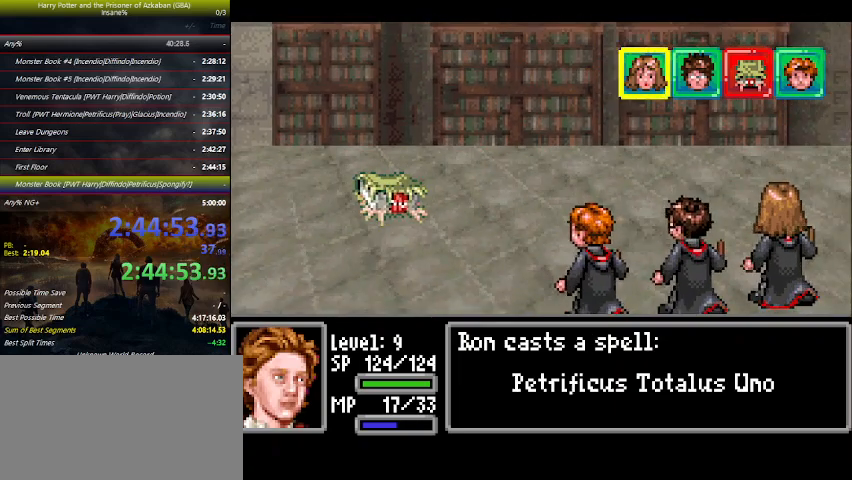
Gameplay with keyboard and mouse; each line is a JSON object with the keys held at the frame after it. "events" lists presses ("down") and releases ("up") of "a", "ctrl", "d", "down", "e", "escape", "f", "f1", "f4", "left", "q", "r", "return", "right", "s", "shift", "space", "tab", "up", "w" and "z" between this image and that frame as [ms after this image, input, new state], when the widget could be followed in between. No other keys are recorded. Mouse buttons are not recorded. Not read: mouse_move.
{"keys": ["space"], "events": [[500, "space", "down"]]}
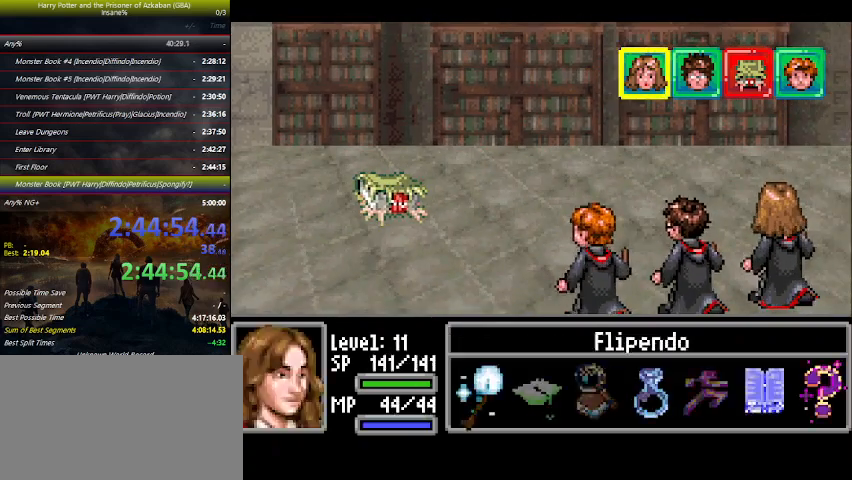
{"keys": [], "events": [[33, "space", "up"], [100, "right", "down"], [133, "right", "up"], [233, "right", "down"], [266, "right", "up"], [266, "space", "down"], [300, "space", "up"], [366, "space", "down"], [400, "space", "up"], [466, "space", "down"], [500, "space", "up"]]}
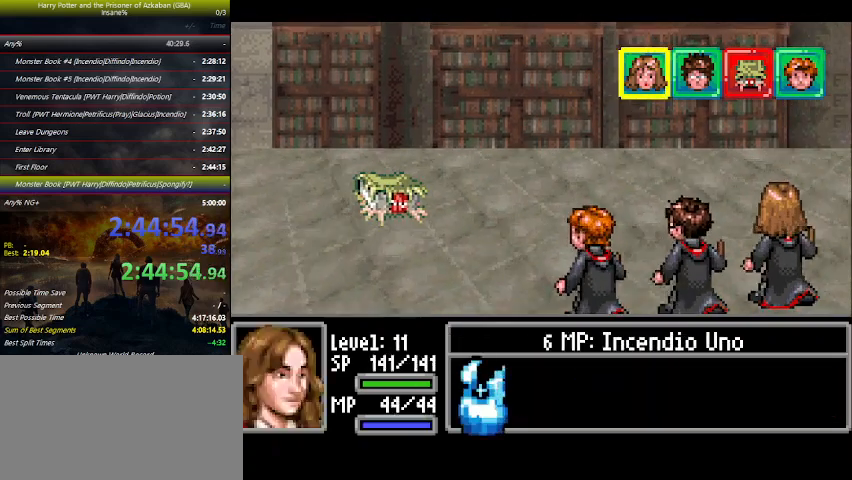
{"keys": ["space"], "events": [[133, "space", "down"], [233, "space", "up"], [300, "space", "down"], [333, "space", "up"], [433, "space", "down"]]}
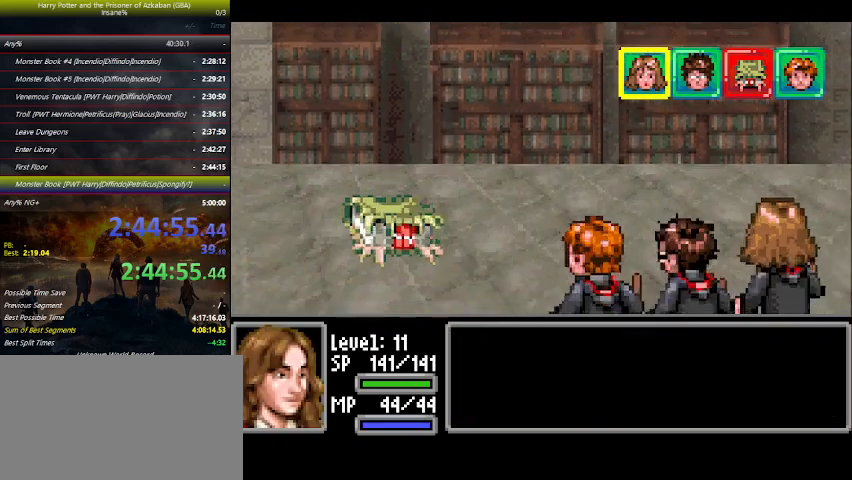
{"keys": [], "events": [[66, "space", "up"], [100, "space", "down"], [166, "space", "up"]]}